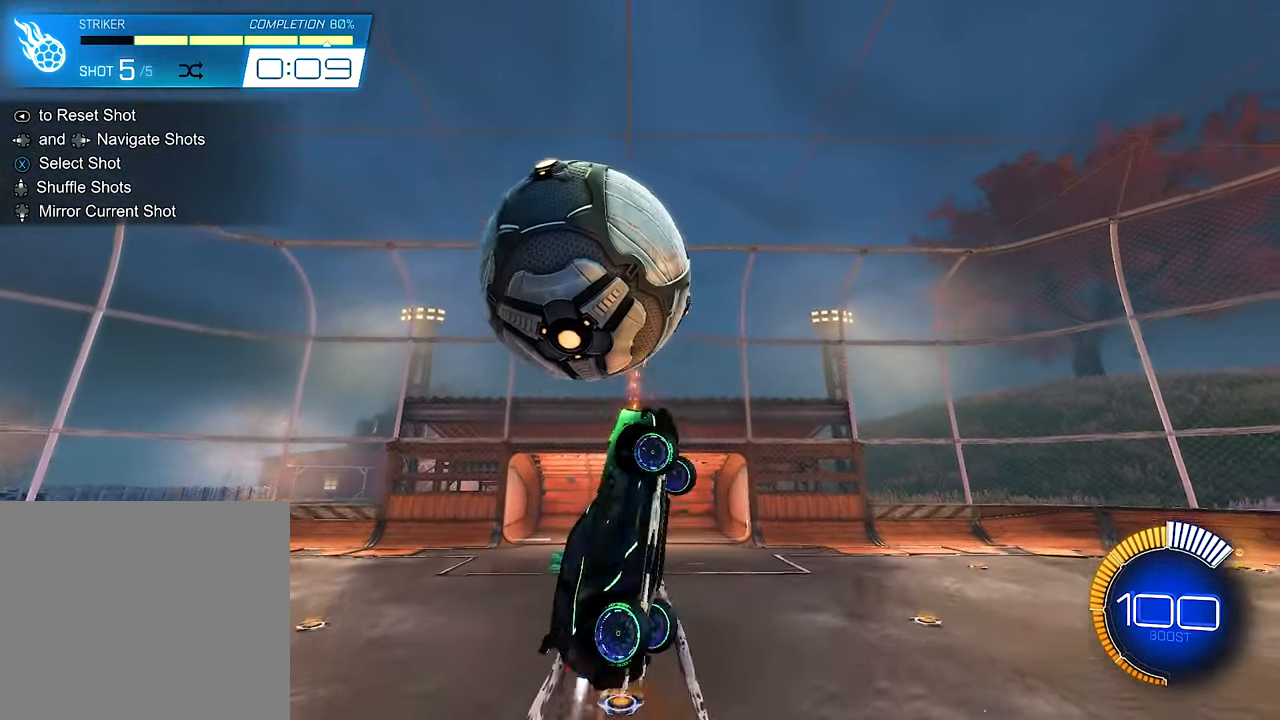
Gameplay with a controller (Xbox layout); each line is a JSON object with the inputs held at the frame after it. "events" lists button and stick changes between this image and that frame as [ms after this image, input, new state], when the widget could be followed in between. Not read: R3.
{"buttons": ["B", "L1", "R2"], "left_stick": "down-right", "right_stick": "center", "events": [[117, "B", "up"], [217, "left_stick", "up-right"], [384, "B", "down"], [450, "left_stick", "down-right"]]}
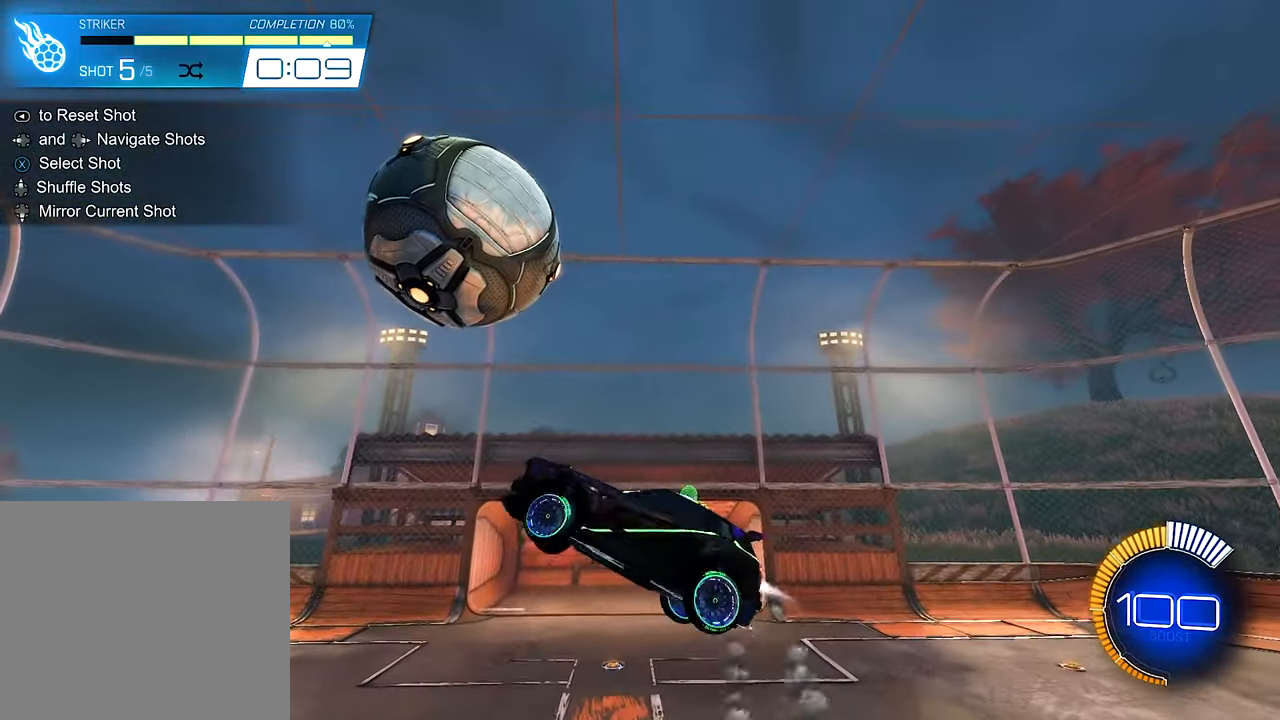
{"buttons": ["B", "L1", "R2"], "left_stick": "down", "right_stick": "center", "events": [[17, "left_stick", "down"], [150, "B", "up"], [150, "left_stick", "up-right"], [250, "left_stick", "up"], [350, "left_stick", "center"], [484, "B", "down"], [484, "left_stick", "down"]]}
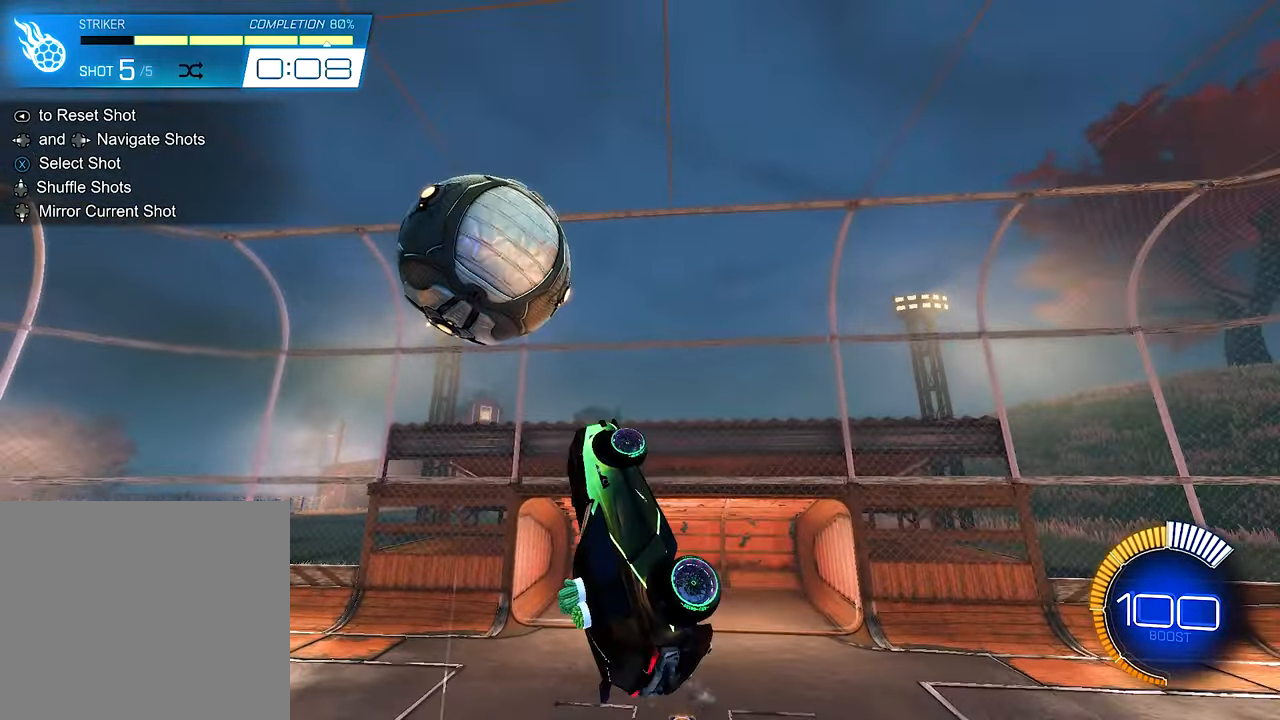
{"buttons": ["B", "R2"], "left_stick": "down-left", "right_stick": "center", "events": [[50, "L1", "up"], [84, "B", "up"], [117, "left_stick", "center"], [183, "left_stick", "down"], [216, "B", "down"], [283, "left_stick", "down-left"]]}
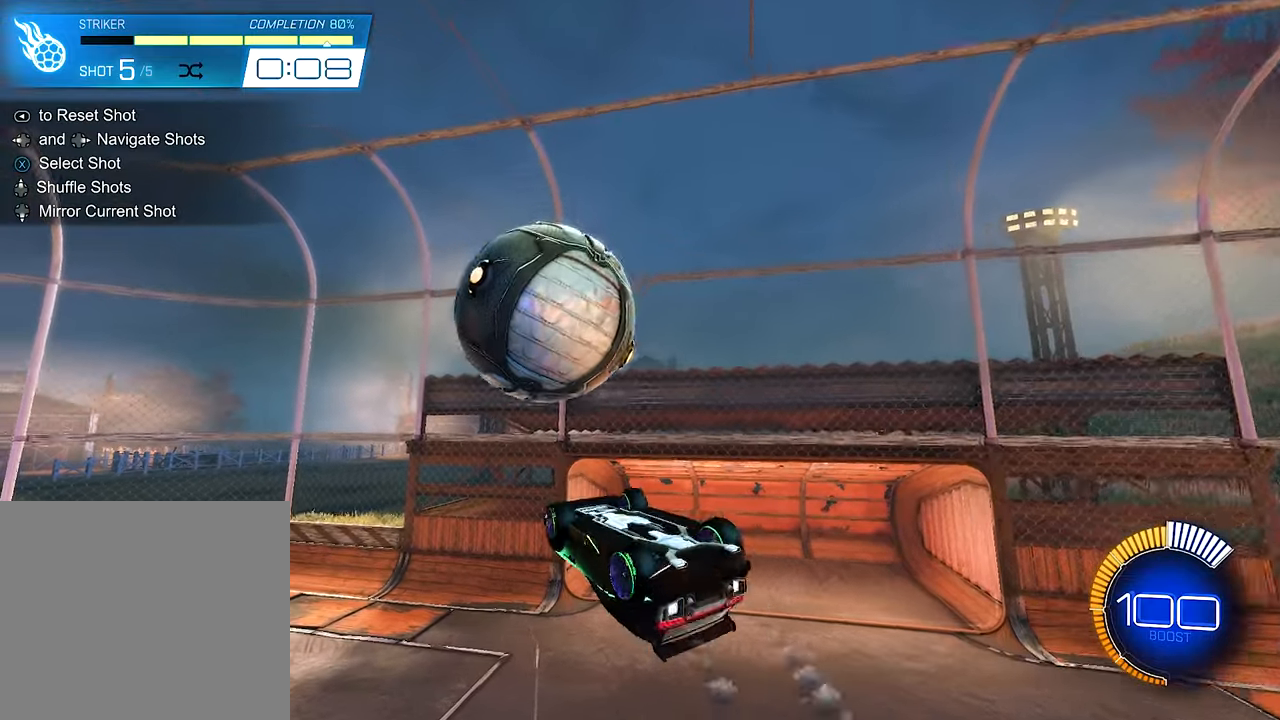
{"buttons": [], "left_stick": "up", "right_stick": "center", "events": [[16, "left_stick", "center"], [50, "B", "up"], [83, "R2", "up"], [150, "left_stick", "up-left"], [450, "left_stick", "up"]]}
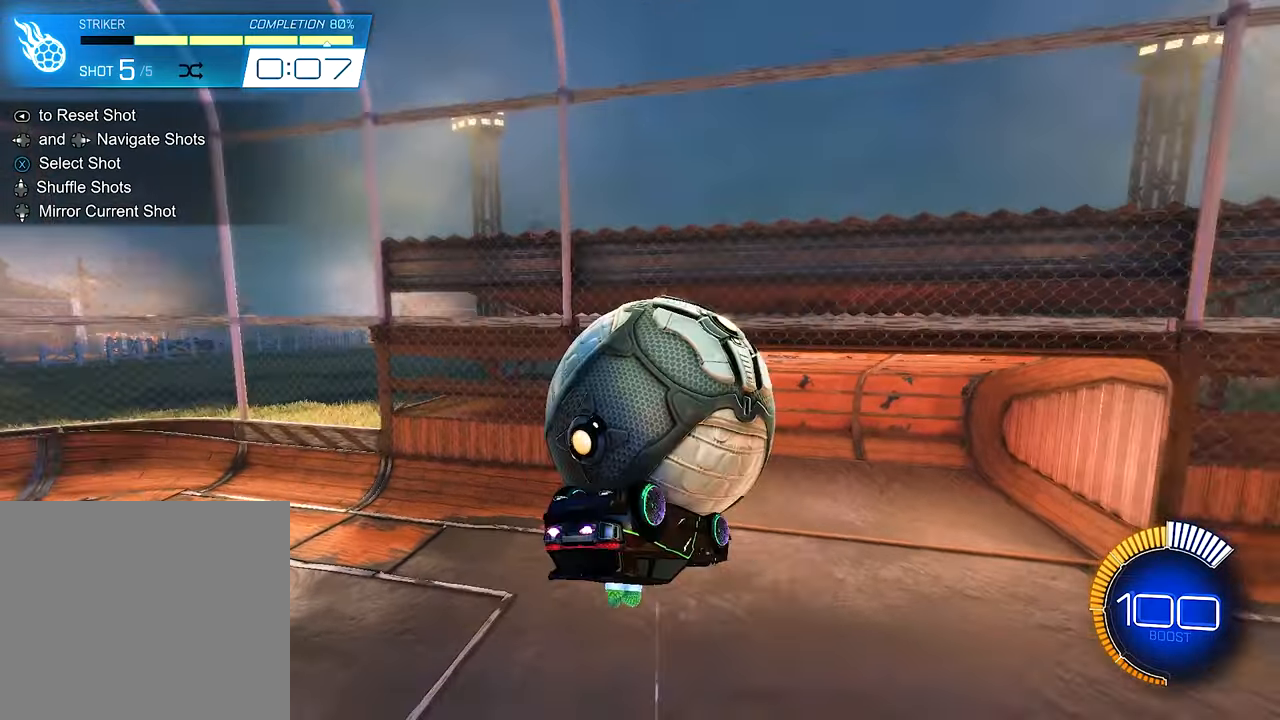
{"buttons": ["A", "R2"], "left_stick": "down-left", "right_stick": "center", "events": [[16, "left_stick", "center"], [116, "A", "down"], [116, "R2", "down"], [116, "left_stick", "up"], [250, "A", "up"], [316, "A", "down"], [316, "left_stick", "down-left"]]}
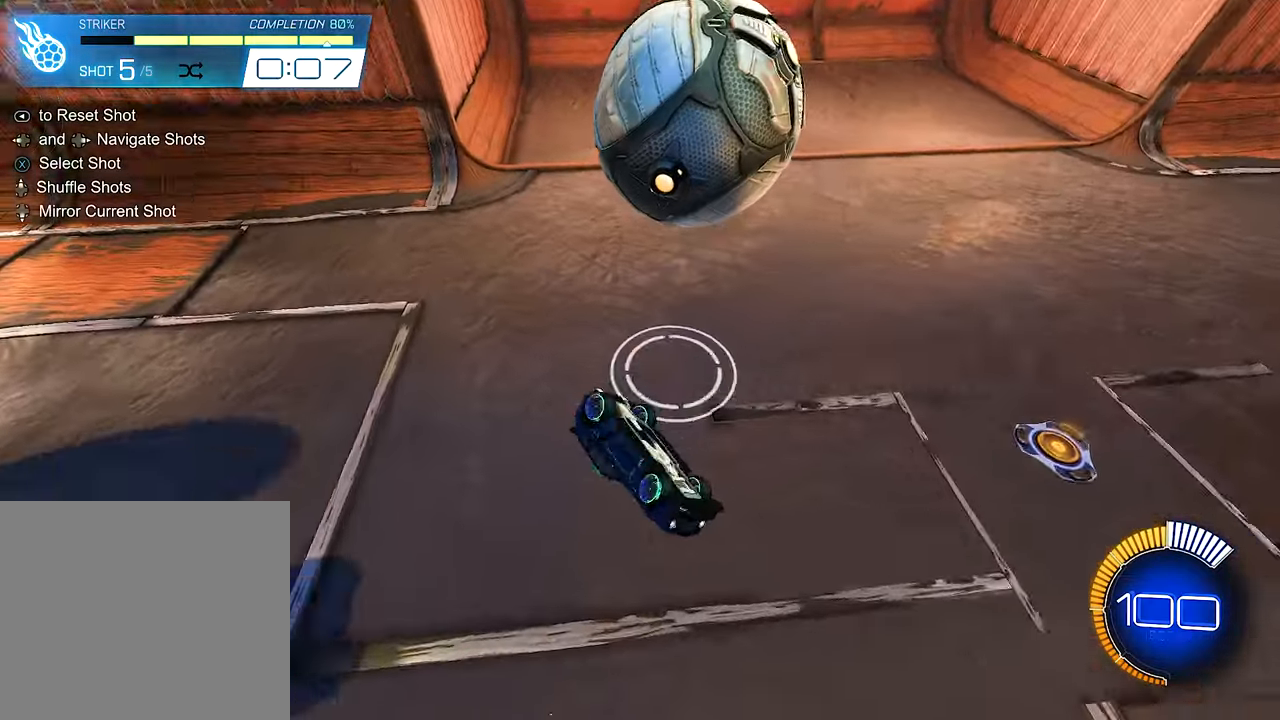
{"buttons": [], "left_stick": "center", "right_stick": "center", "events": [[83, "A", "up"], [83, "R2", "up"], [83, "left_stick", "center"], [283, "SELECT", "down"], [416, "SELECT", "up"]]}
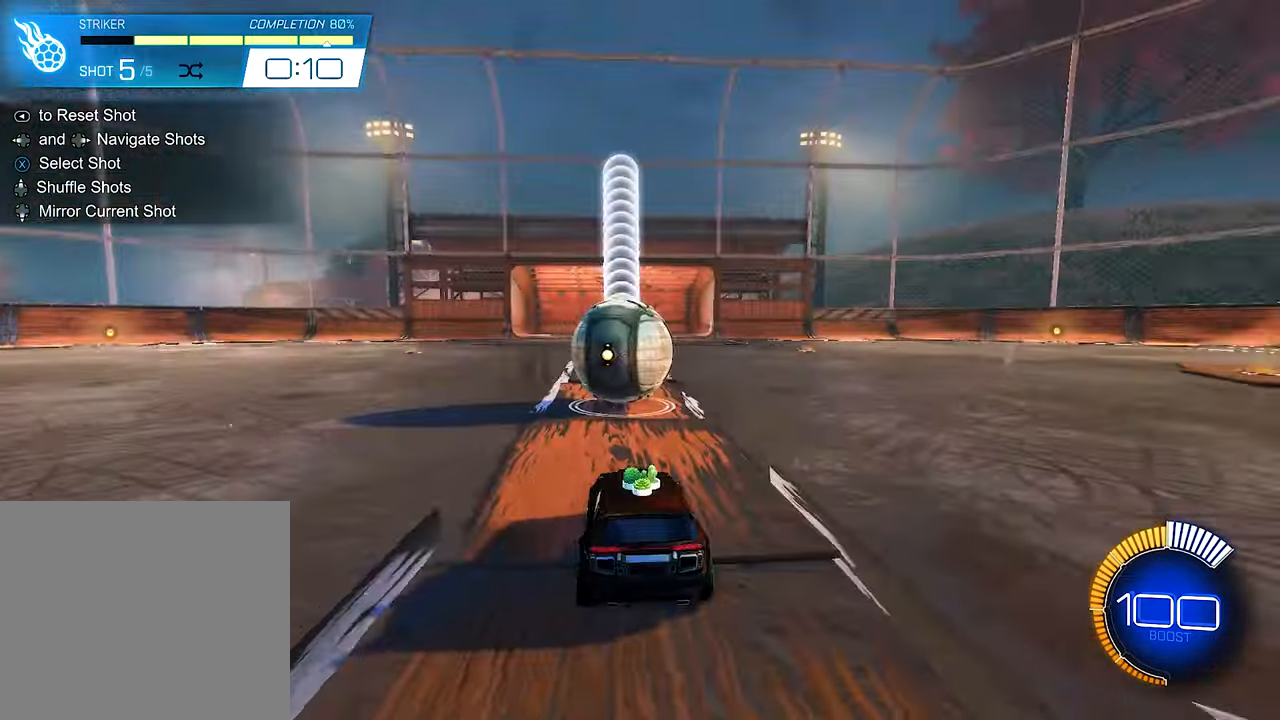
{"buttons": ["A", "R2"], "left_stick": "down", "right_stick": "center", "events": [[250, "R2", "down"], [483, "A", "down"], [483, "left_stick", "down"]]}
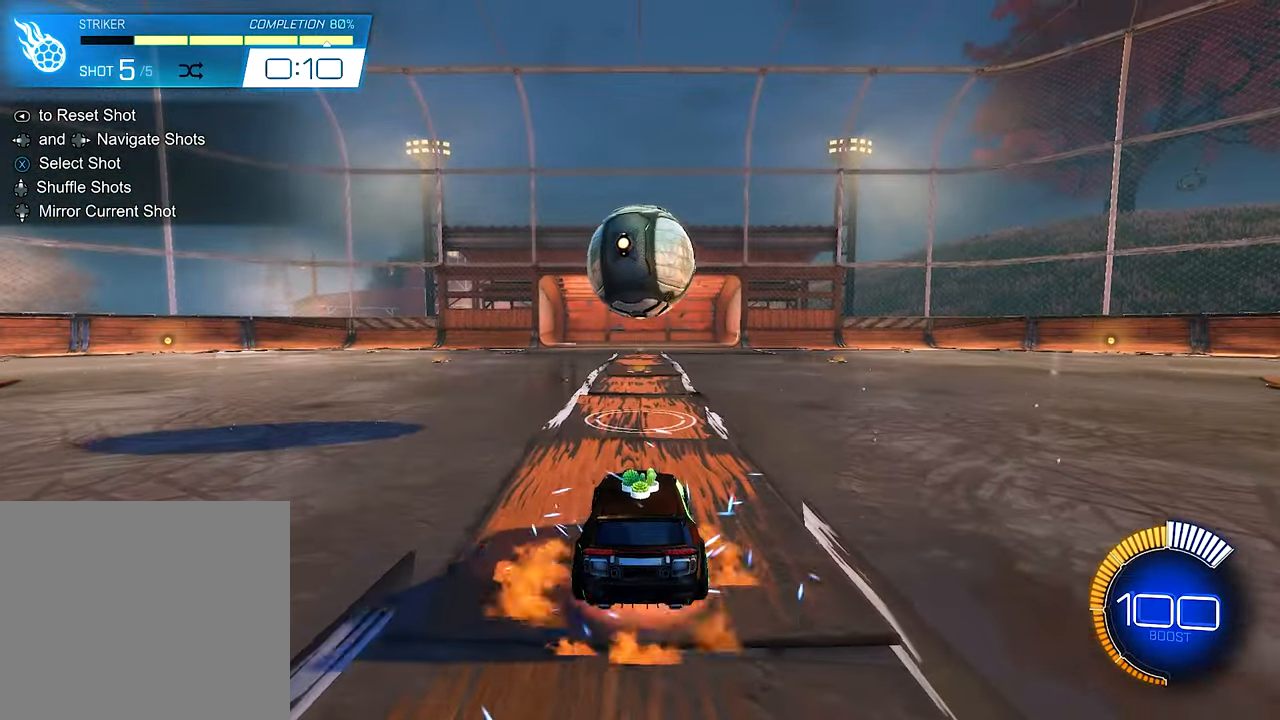
{"buttons": ["B", "R2"], "left_stick": "up", "right_stick": "center", "events": [[116, "A", "up"], [150, "left_stick", "center"], [183, "A", "down"], [250, "left_stick", "down"], [283, "B", "down"], [316, "left_stick", "center"], [350, "A", "up"], [483, "left_stick", "up"]]}
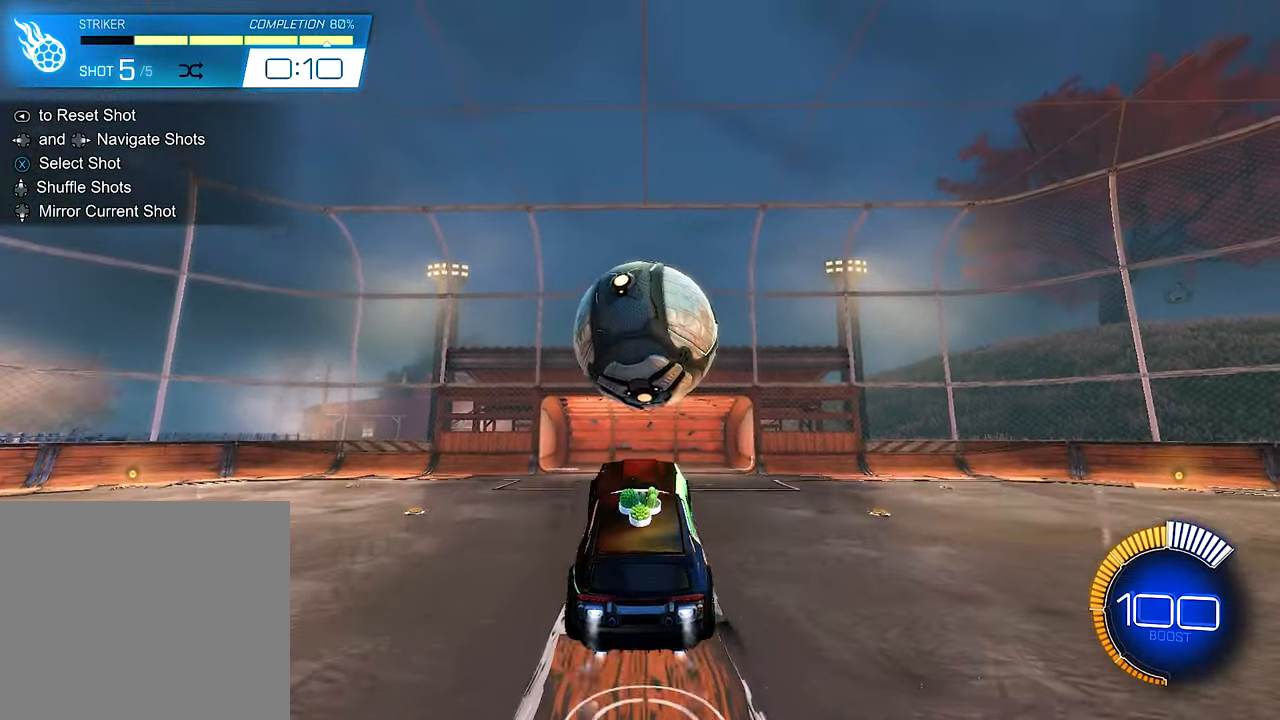
{"buttons": ["L1", "R2"], "left_stick": "right", "right_stick": "center", "events": [[183, "left_stick", "right"], [216, "L1", "down"], [416, "B", "up"]]}
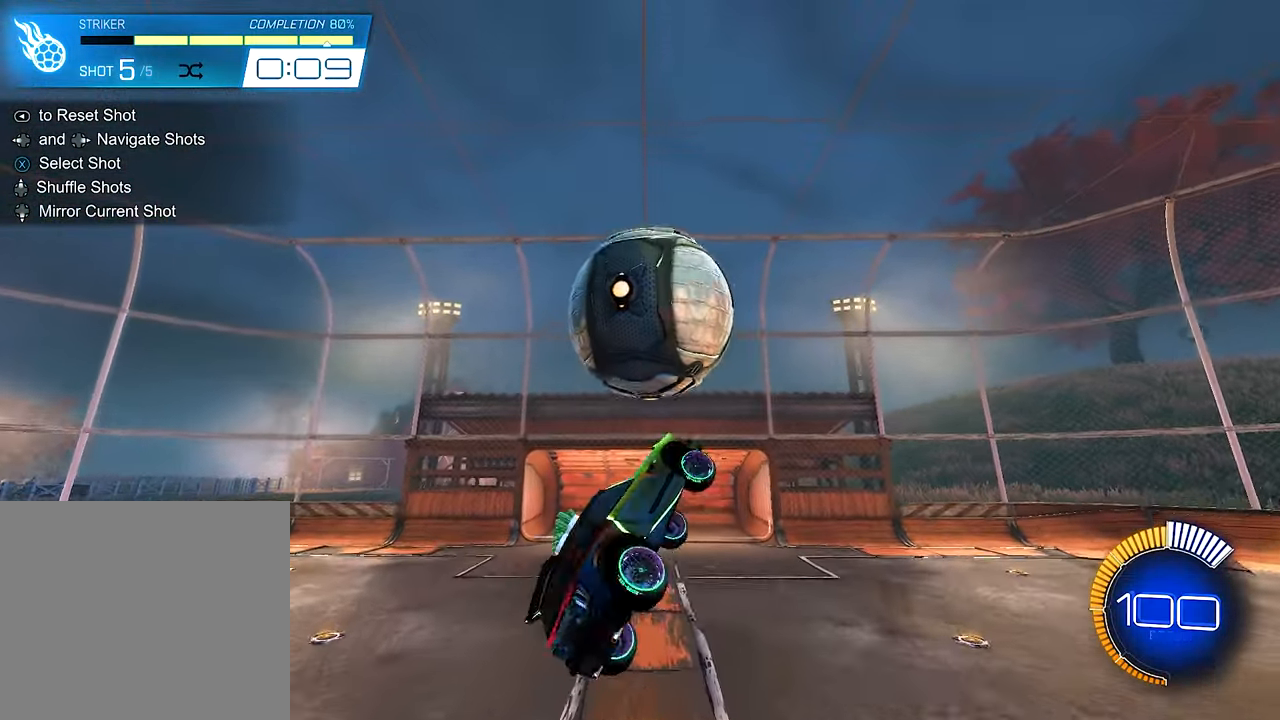
{"buttons": ["L1", "R2"], "left_stick": "left", "right_stick": "center", "events": [[50, "B", "down"], [283, "left_stick", "up-right"], [416, "B", "up"], [450, "left_stick", "left"]]}
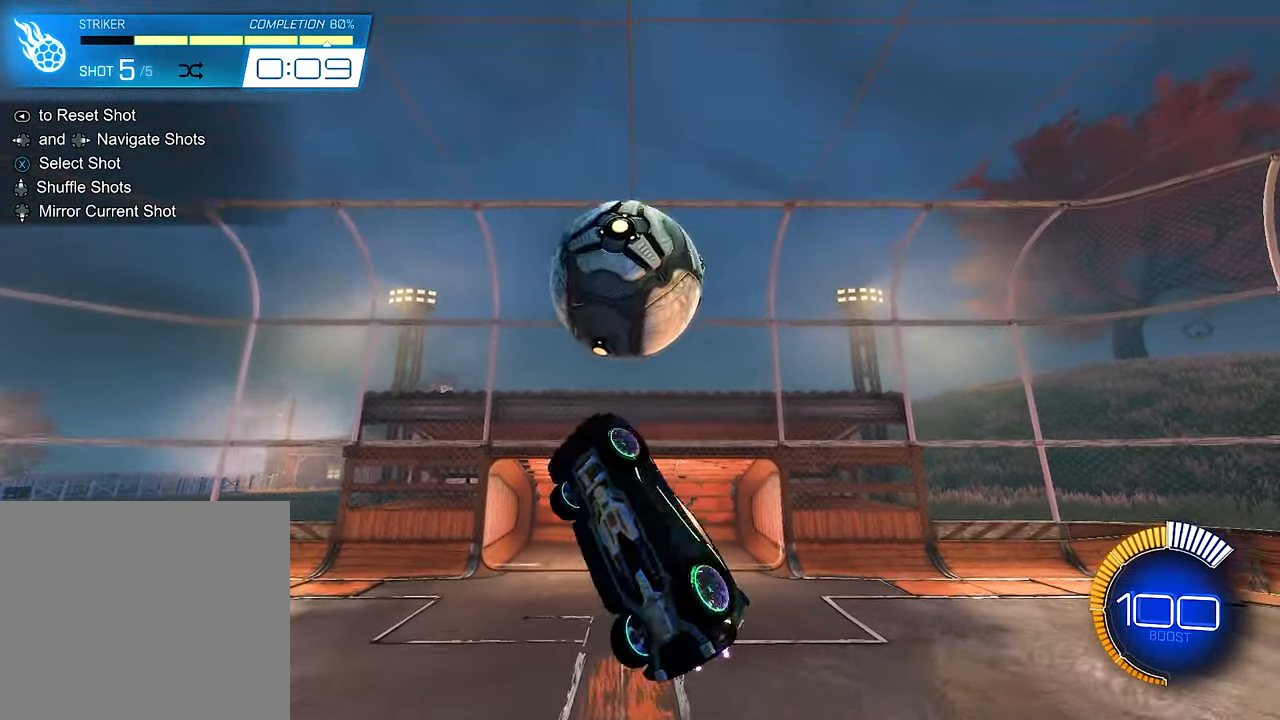
{"buttons": ["B", "L1", "R2"], "left_stick": "center", "right_stick": "center", "events": [[16, "left_stick", "center"], [50, "R2", "up"], [83, "left_stick", "down-right"], [283, "left_stick", "down-left"], [350, "R2", "down"], [350, "left_stick", "center"], [416, "B", "down"]]}
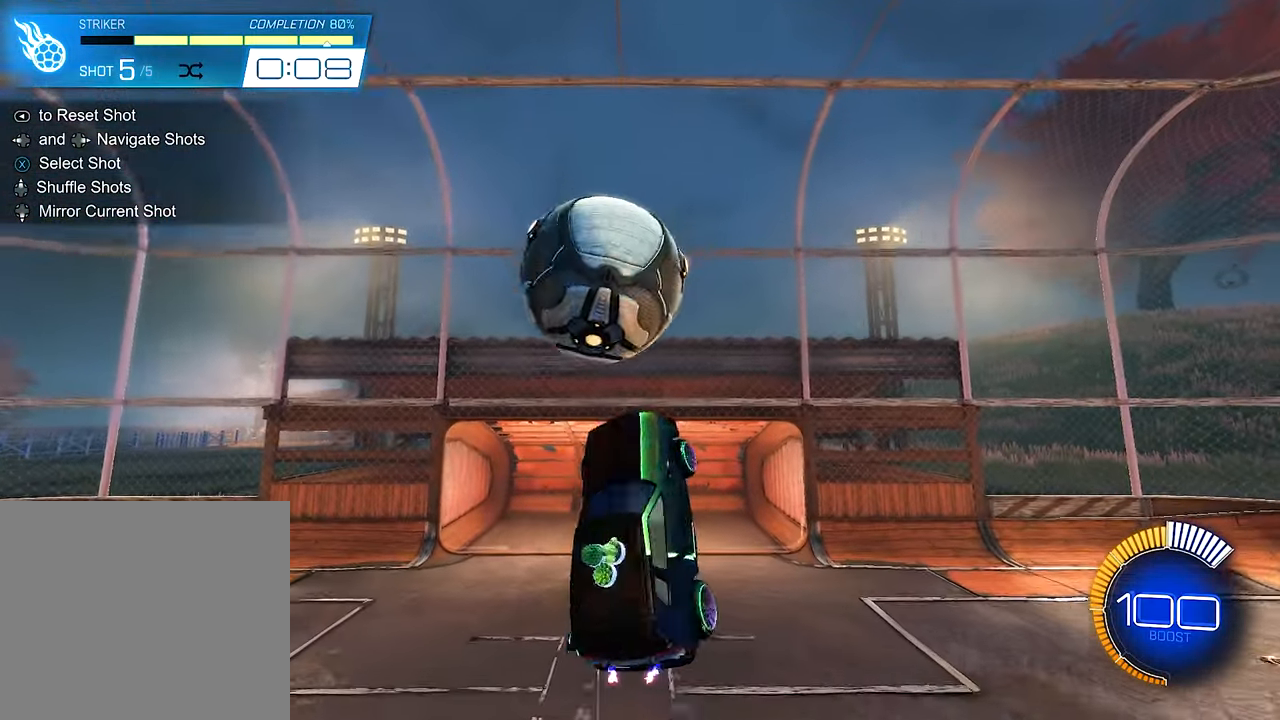
{"buttons": ["B", "R2"], "left_stick": "down-left", "right_stick": "center", "events": [[16, "left_stick", "down-left"], [50, "B", "up"], [283, "B", "down"], [350, "L1", "up"]]}
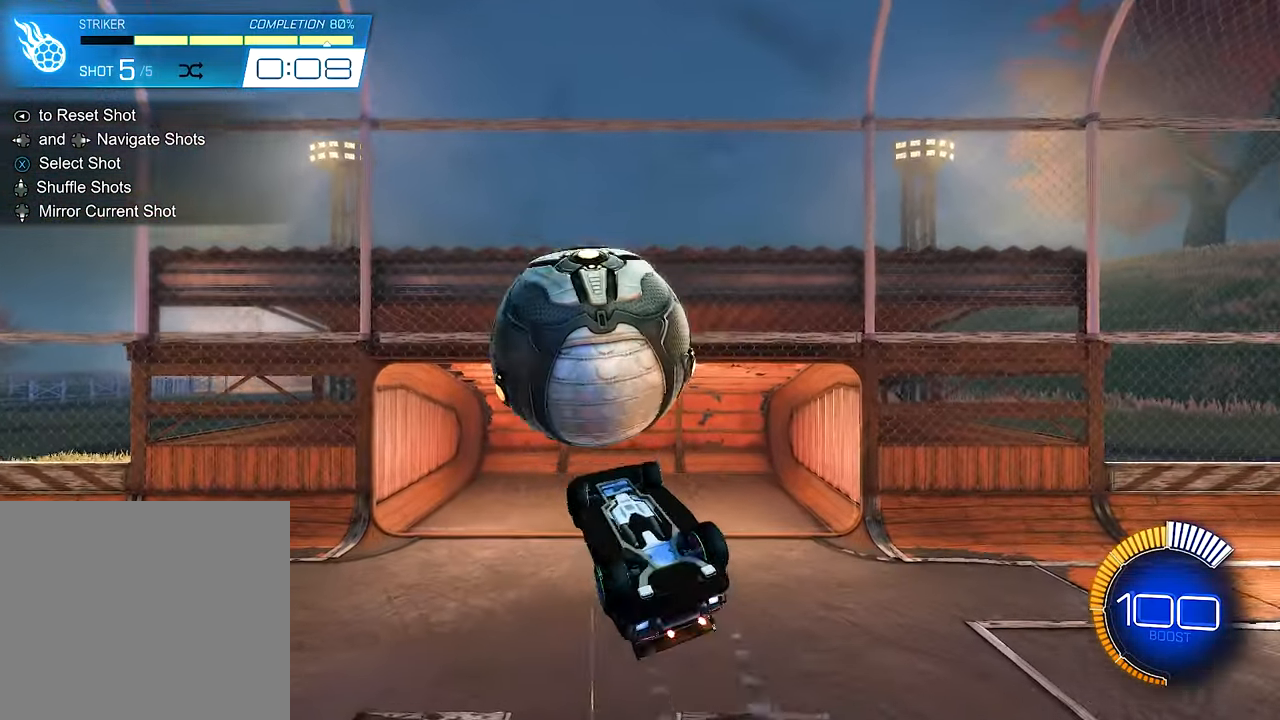
{"buttons": ["A", "R2"], "left_stick": "up-left", "right_stick": "center", "events": [[16, "B", "up"], [50, "left_stick", "center"], [150, "R2", "up"], [250, "left_stick", "up-left"], [283, "A", "down"], [283, "R2", "down"], [383, "A", "up"], [450, "A", "down"]]}
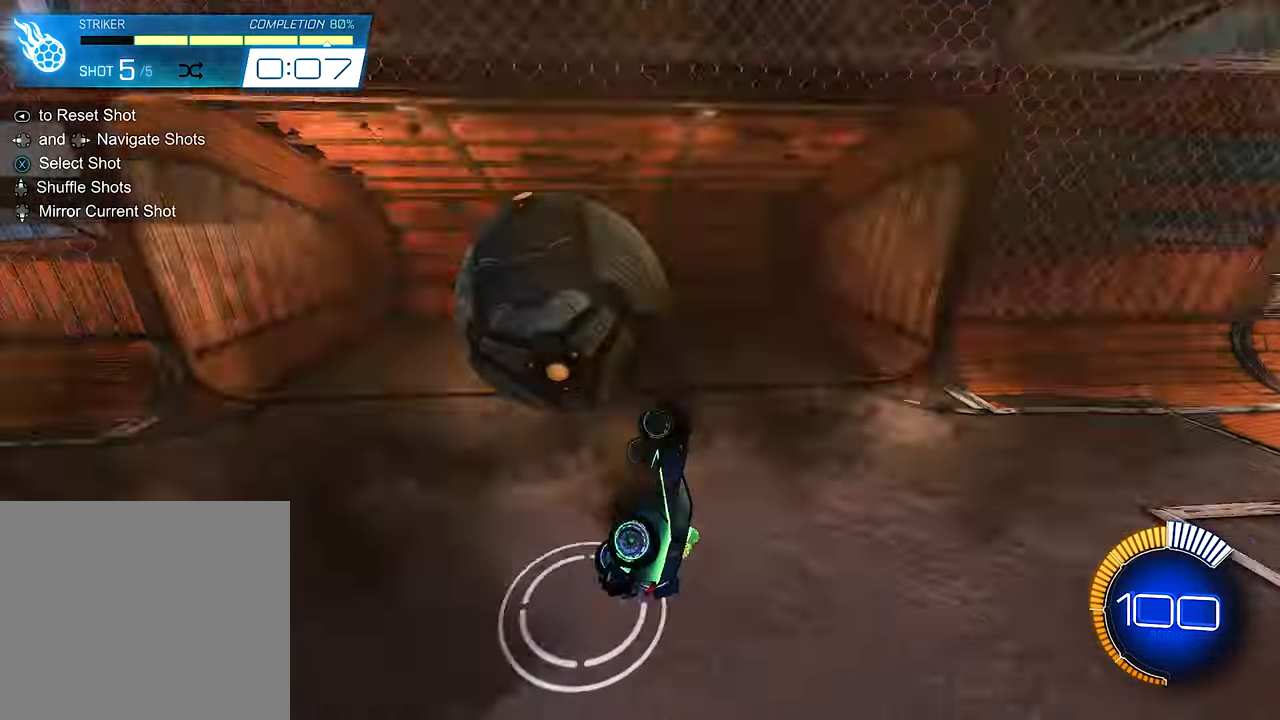
{"buttons": ["R2"], "left_stick": "center", "right_stick": "center", "events": [[17, "A", "up"], [50, "left_stick", "down"], [83, "A", "down"], [183, "left_stick", "down-right"], [283, "A", "up"], [350, "left_stick", "up-right"], [450, "left_stick", "center"]]}
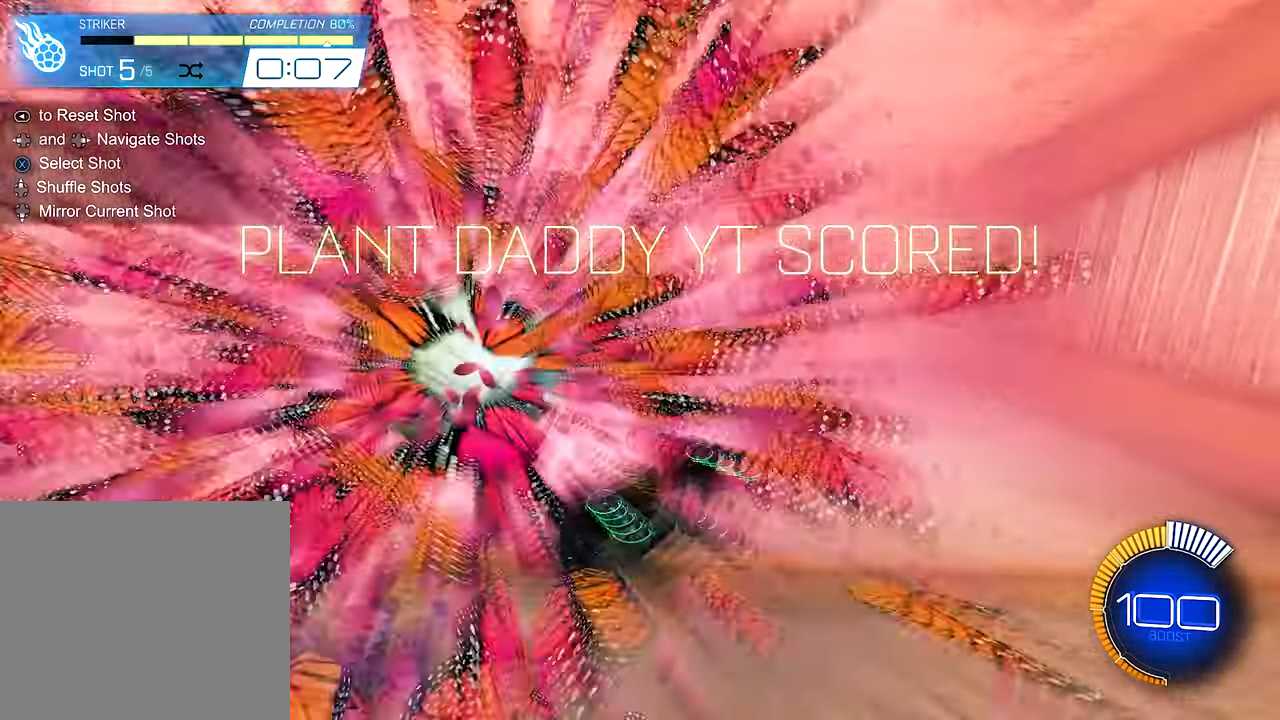
{"buttons": [], "left_stick": "center", "right_stick": "center", "events": [[17, "R2", "up"], [317, "SELECT", "down"], [450, "SELECT", "up"]]}
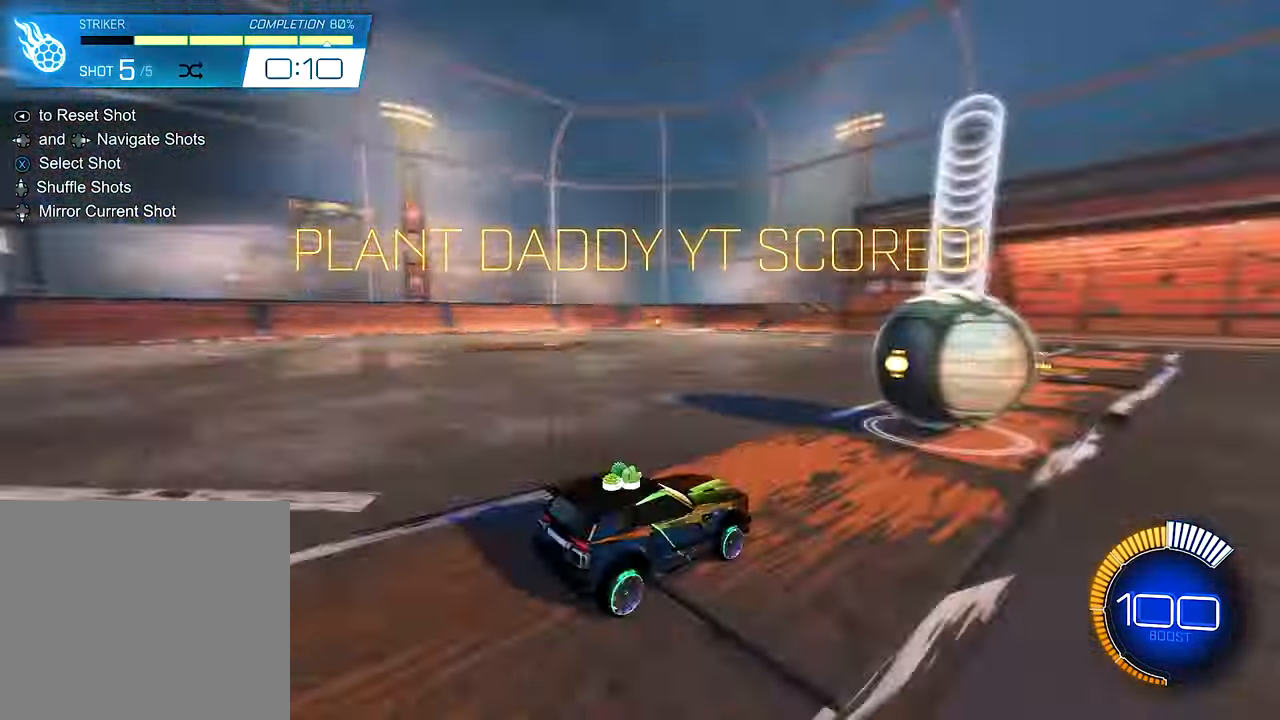
{"buttons": ["R2"], "left_stick": "down", "right_stick": "center", "events": [[83, "R2", "down"], [483, "left_stick", "down"]]}
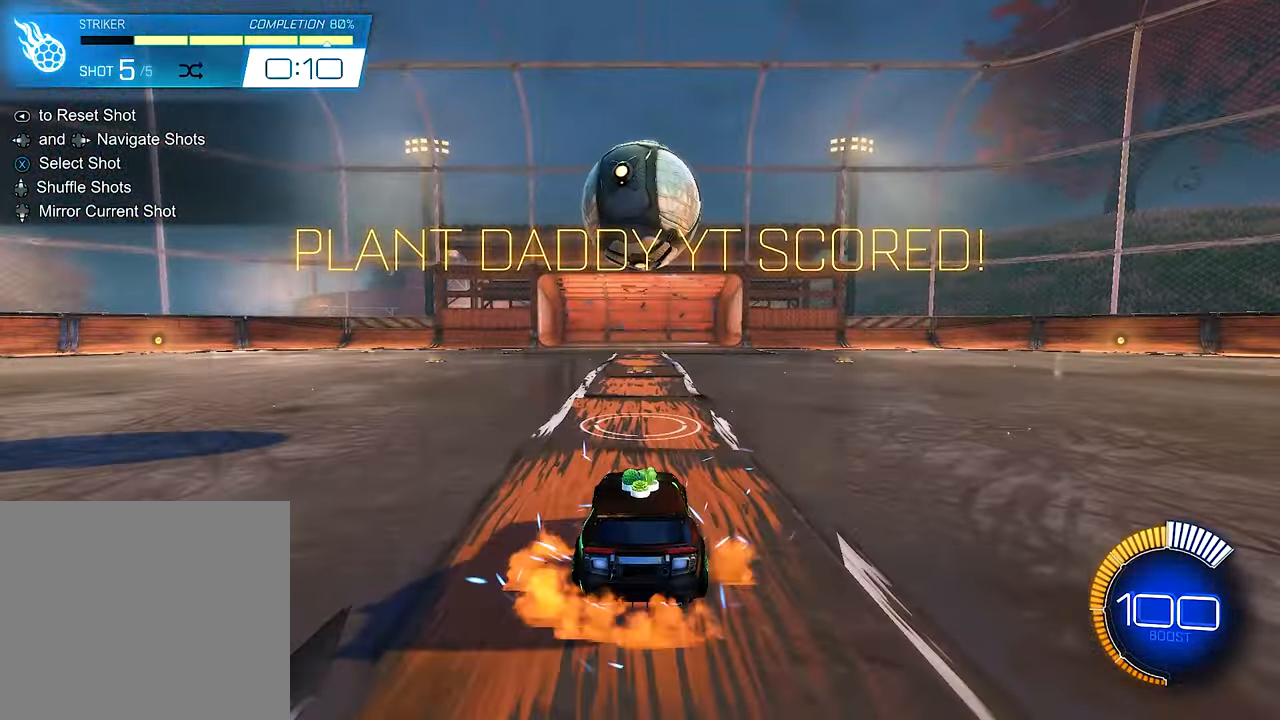
{"buttons": ["B", "R2"], "left_stick": "center", "right_stick": "center", "events": [[17, "A", "down"], [150, "A", "up"], [150, "left_stick", "center"], [217, "A", "down"], [250, "left_stick", "down"], [417, "left_stick", "center"], [483, "A", "up"], [483, "B", "down"]]}
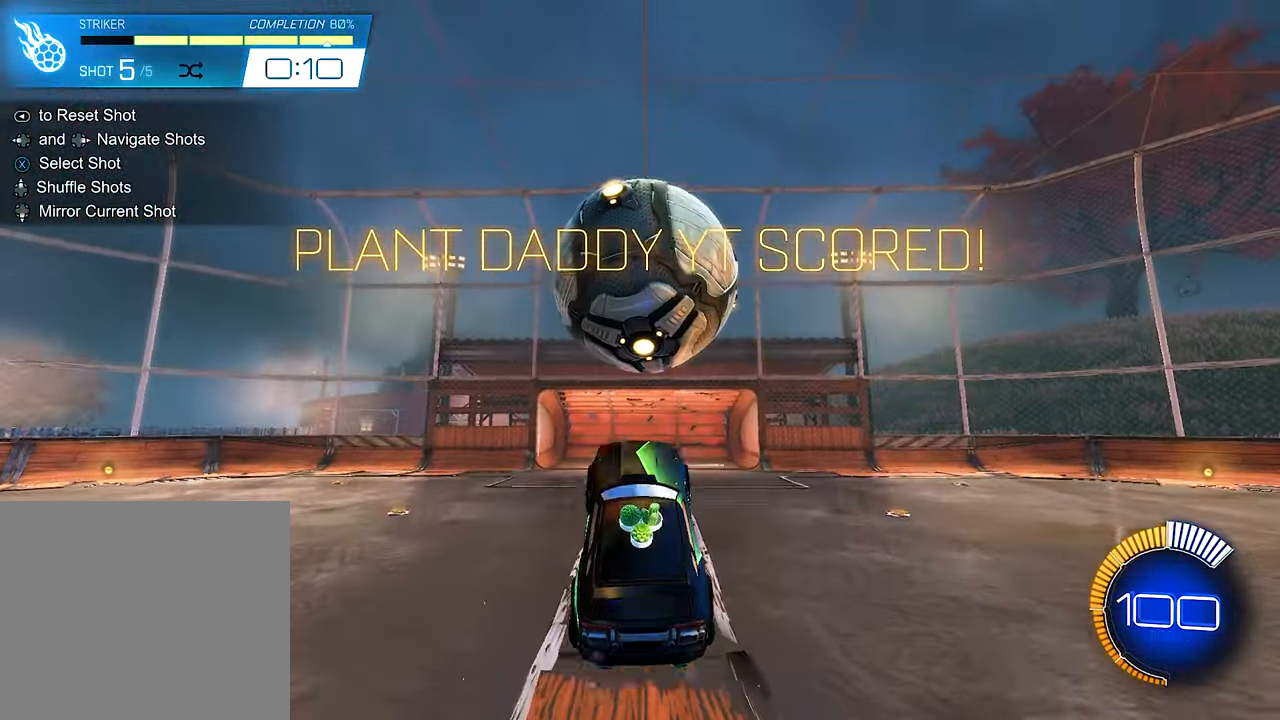
{"buttons": ["B", "L1", "R2"], "left_stick": "right", "right_stick": "center", "events": [[117, "L1", "down"], [150, "left_stick", "up-right"], [283, "left_stick", "up"], [417, "left_stick", "right"]]}
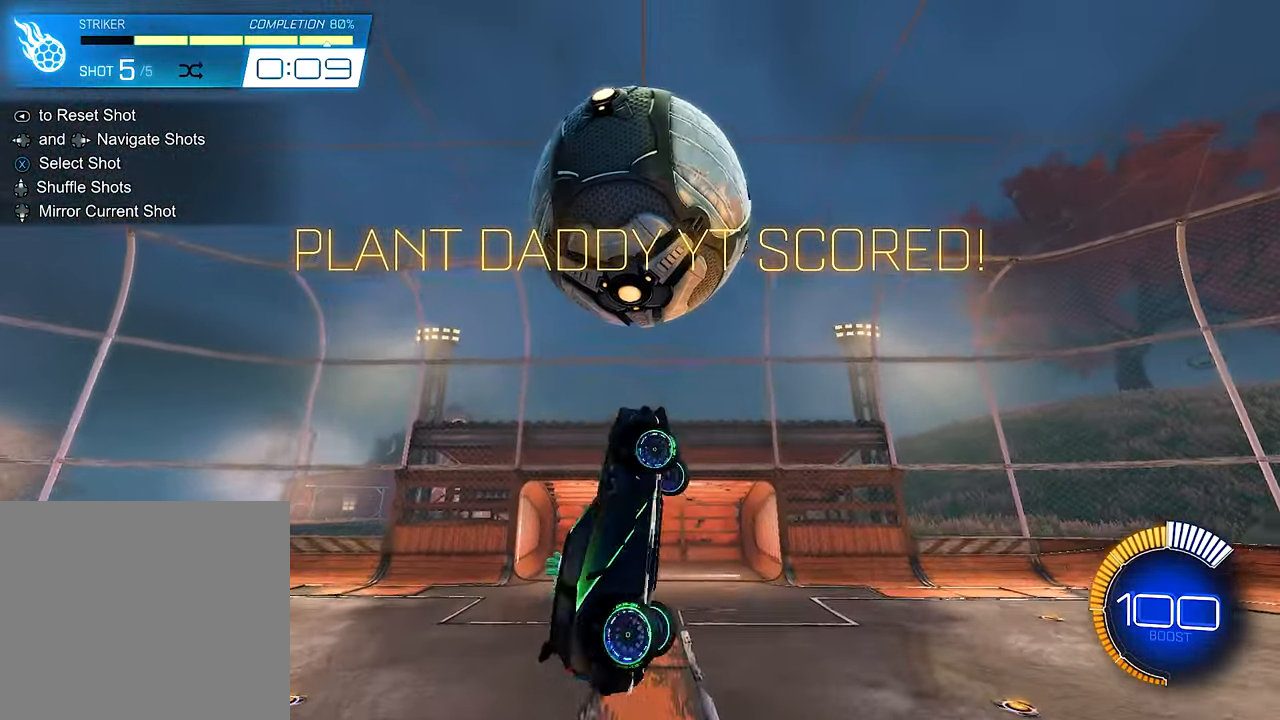
{"buttons": ["B", "L1", "R2"], "left_stick": "center", "right_stick": "center", "events": [[17, "B", "up"], [117, "B", "down"], [150, "left_stick", "center"], [317, "B", "up"], [417, "B", "down"]]}
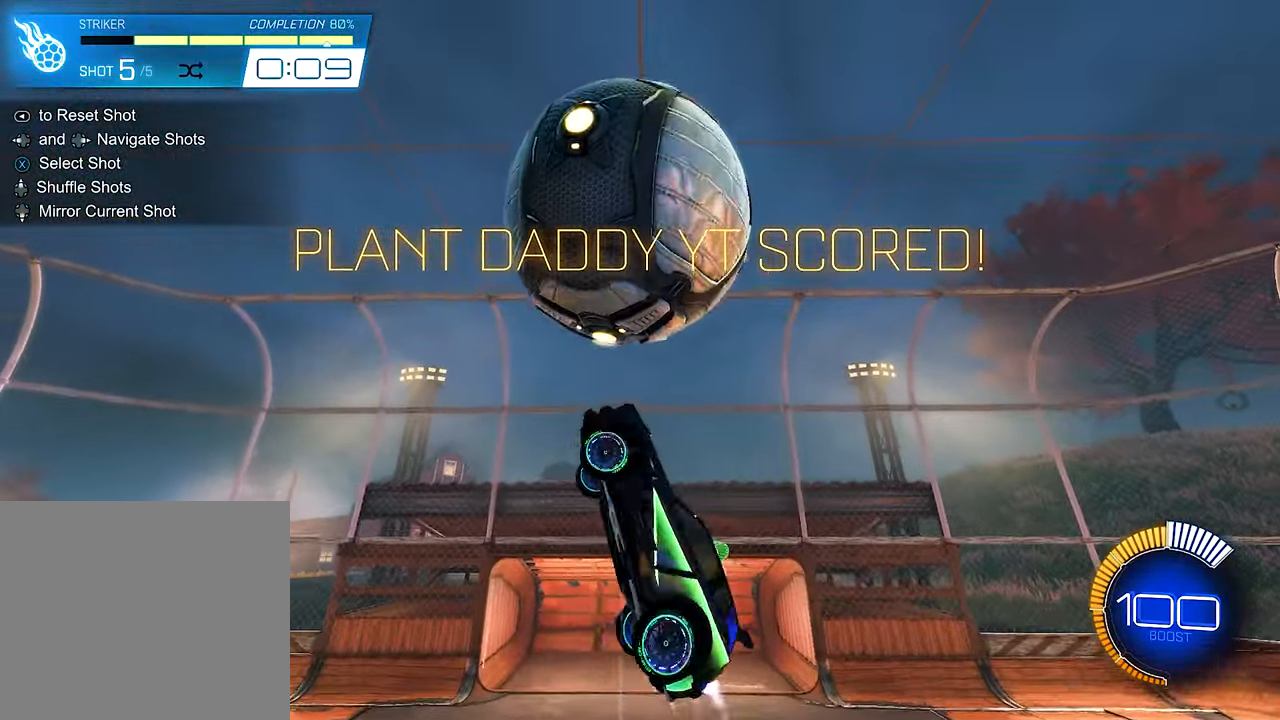
{"buttons": ["L1"], "left_stick": "right", "right_stick": "center", "events": [[83, "L1", "up"], [83, "left_stick", "down-right"], [183, "B", "up"], [183, "L1", "down"], [183, "left_stick", "right"], [250, "R2", "up"]]}
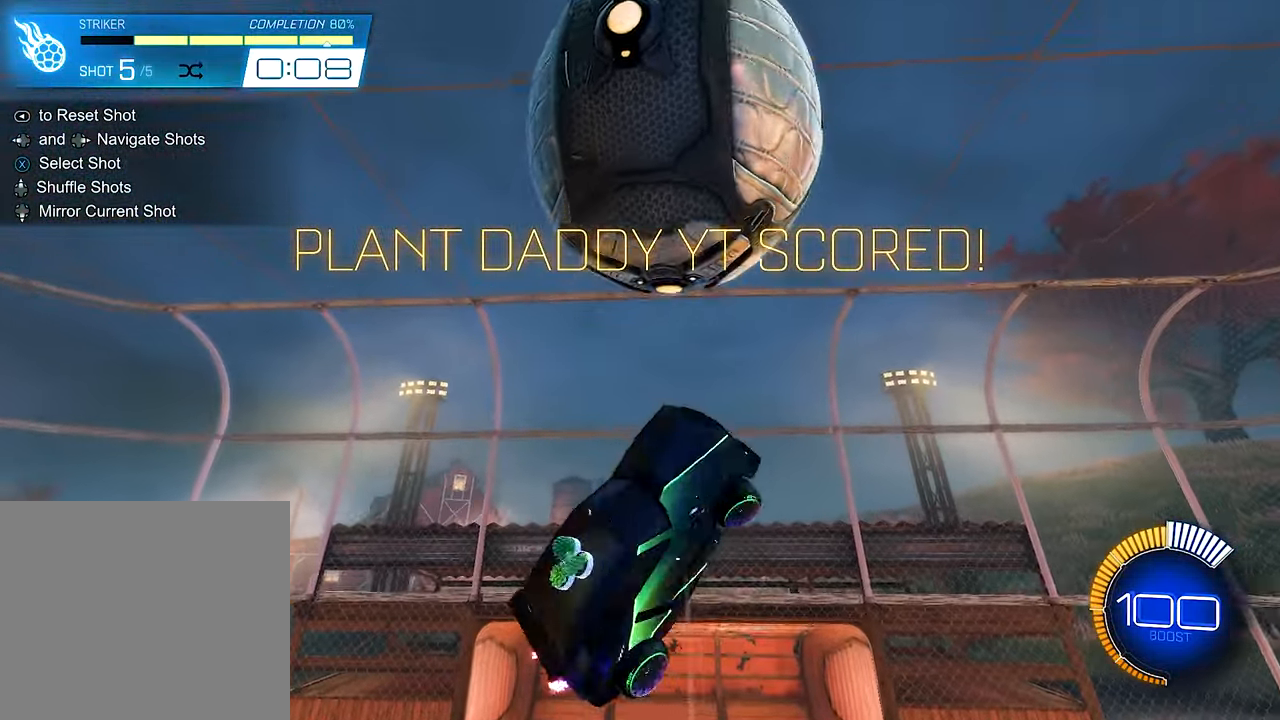
{"buttons": ["L1", "R2"], "left_stick": "up", "right_stick": "center", "events": [[50, "B", "down"], [50, "R2", "down"], [117, "left_stick", "center"], [217, "left_stick", "right"], [317, "B", "up"], [450, "left_stick", "up"]]}
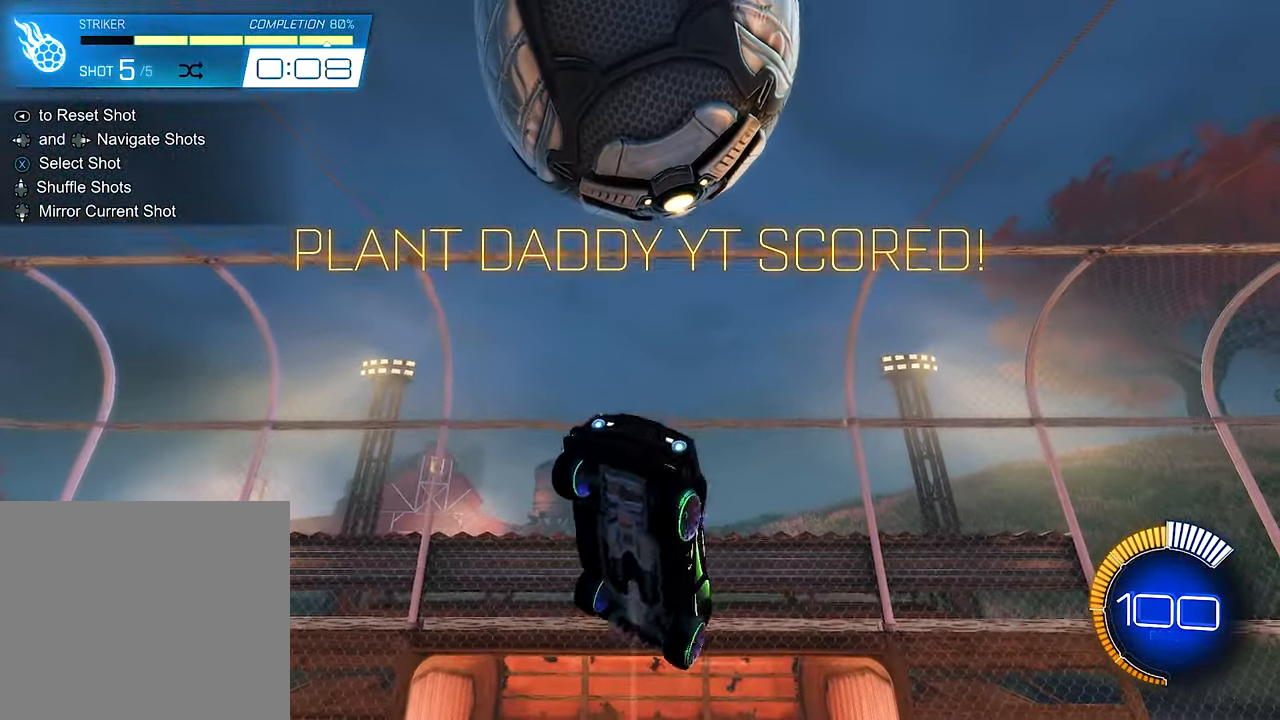
{"buttons": ["R2"], "left_stick": "center", "right_stick": "center", "events": [[117, "B", "down"], [150, "left_stick", "down"], [317, "left_stick", "center"], [350, "L1", "up"], [383, "B", "up"]]}
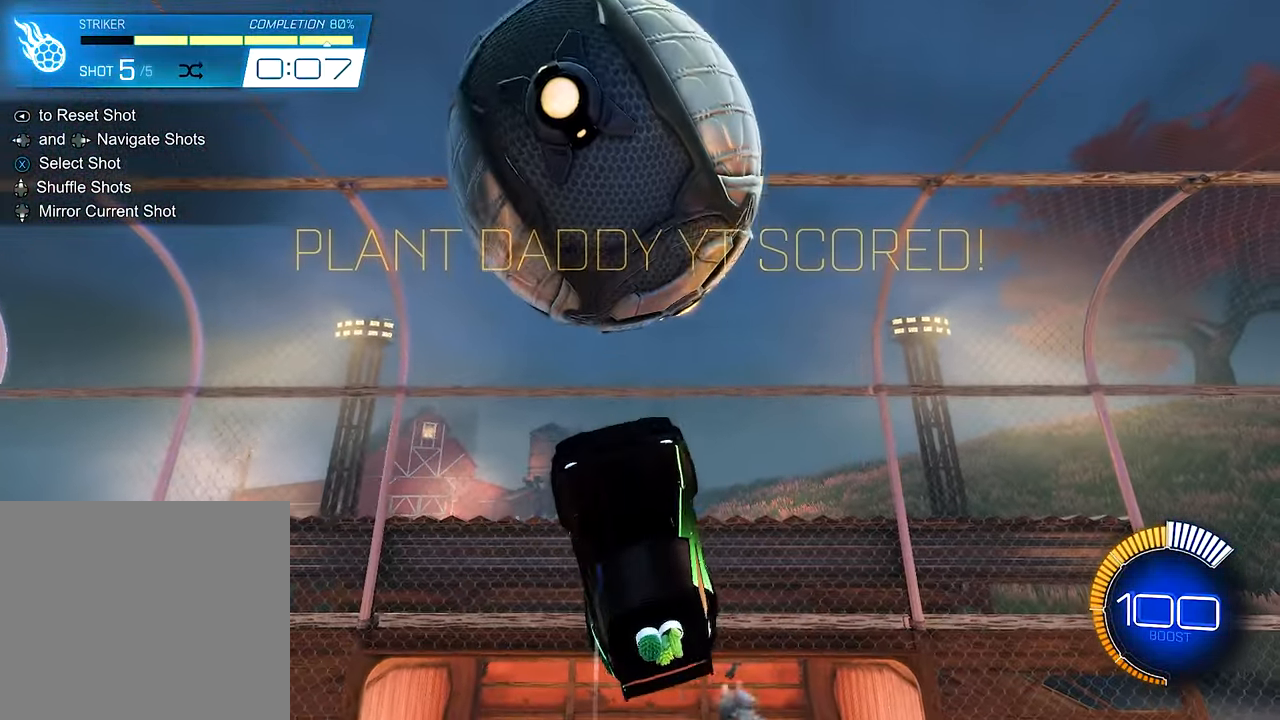
{"buttons": [], "left_stick": "center", "right_stick": "center", "events": [[50, "left_stick", "up"], [117, "B", "down"], [117, "left_stick", "up-left"], [317, "left_stick", "center"], [350, "B", "up"], [450, "R2", "up"]]}
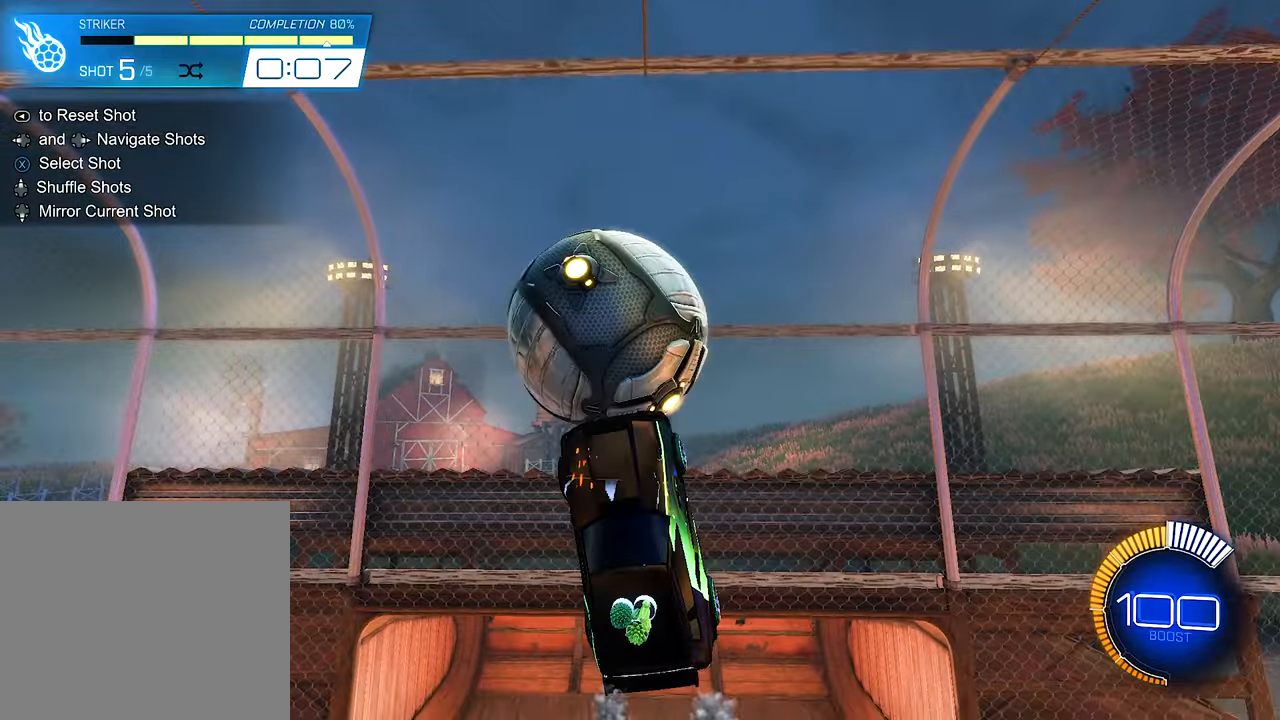
{"buttons": ["L1"], "left_stick": "down", "right_stick": "center", "events": [[117, "left_stick", "left"], [150, "L1", "down"], [184, "left_stick", "up-left"], [217, "B", "down"], [384, "left_stick", "center"], [450, "B", "up"], [484, "left_stick", "down"]]}
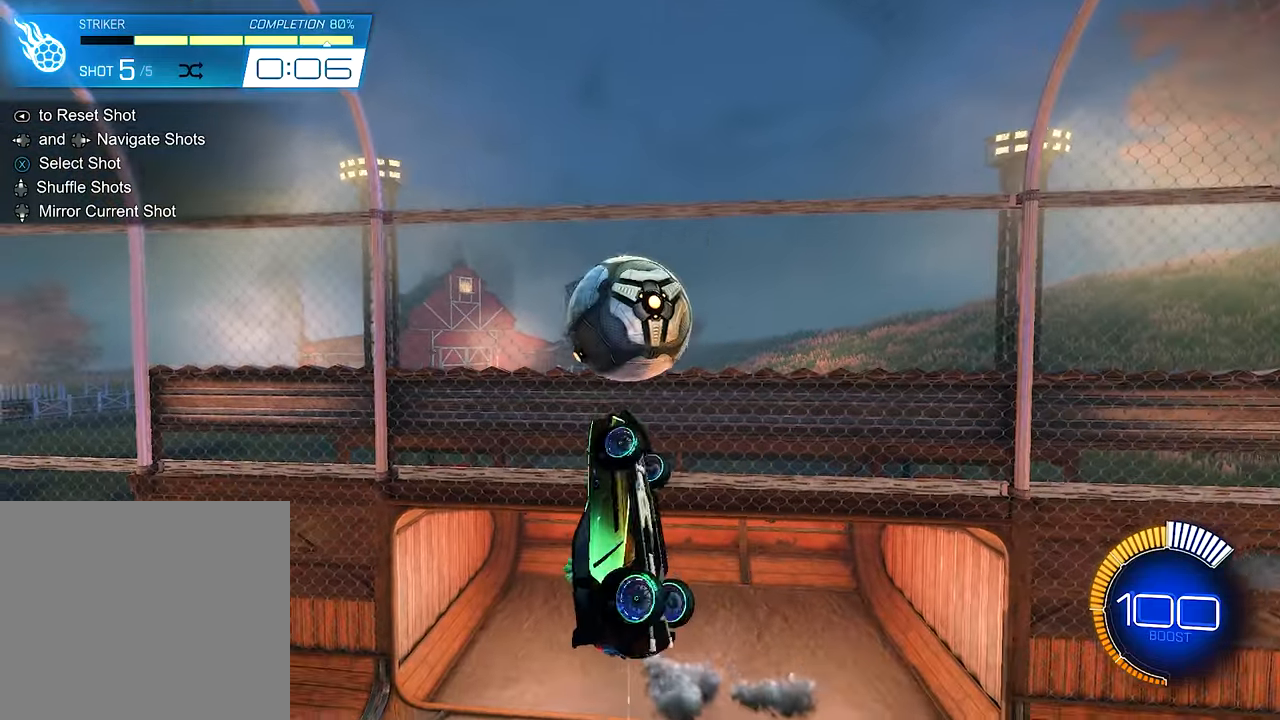
{"buttons": ["B"], "left_stick": "center", "right_stick": "center", "events": [[50, "L1", "up"], [184, "left_stick", "center"], [450, "B", "down"]]}
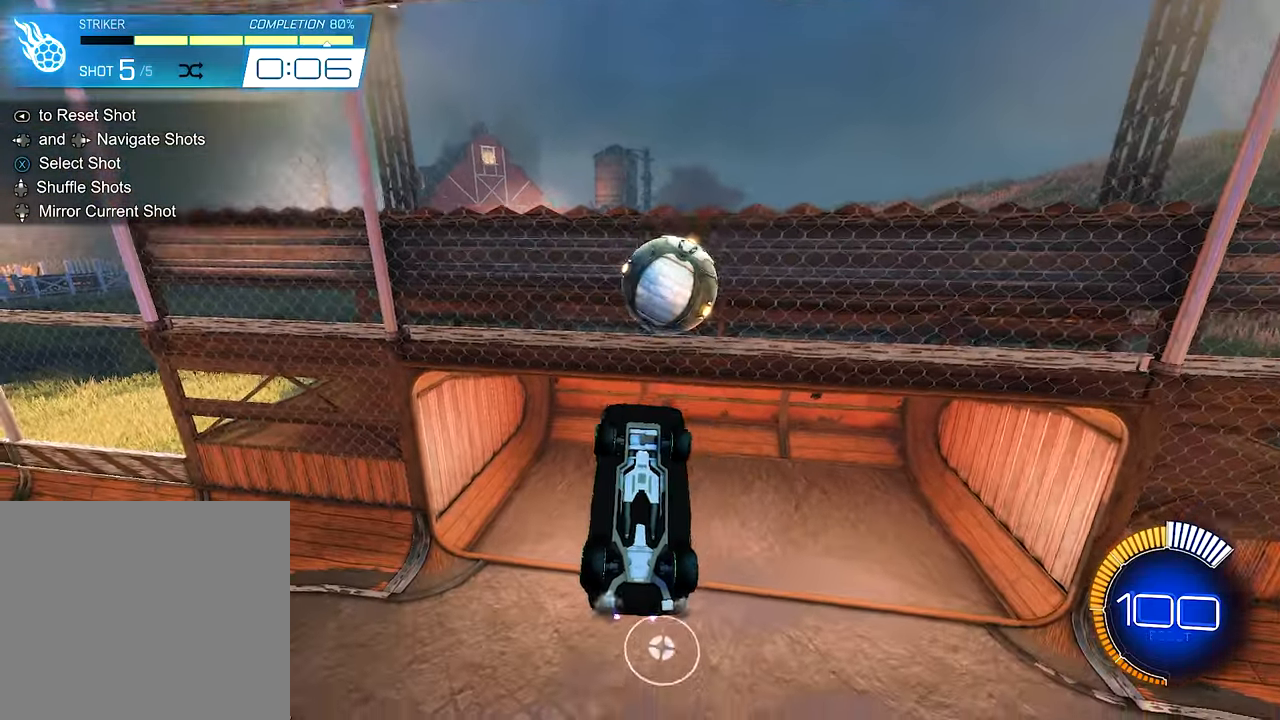
{"buttons": ["B"], "left_stick": "center", "right_stick": "center", "events": []}
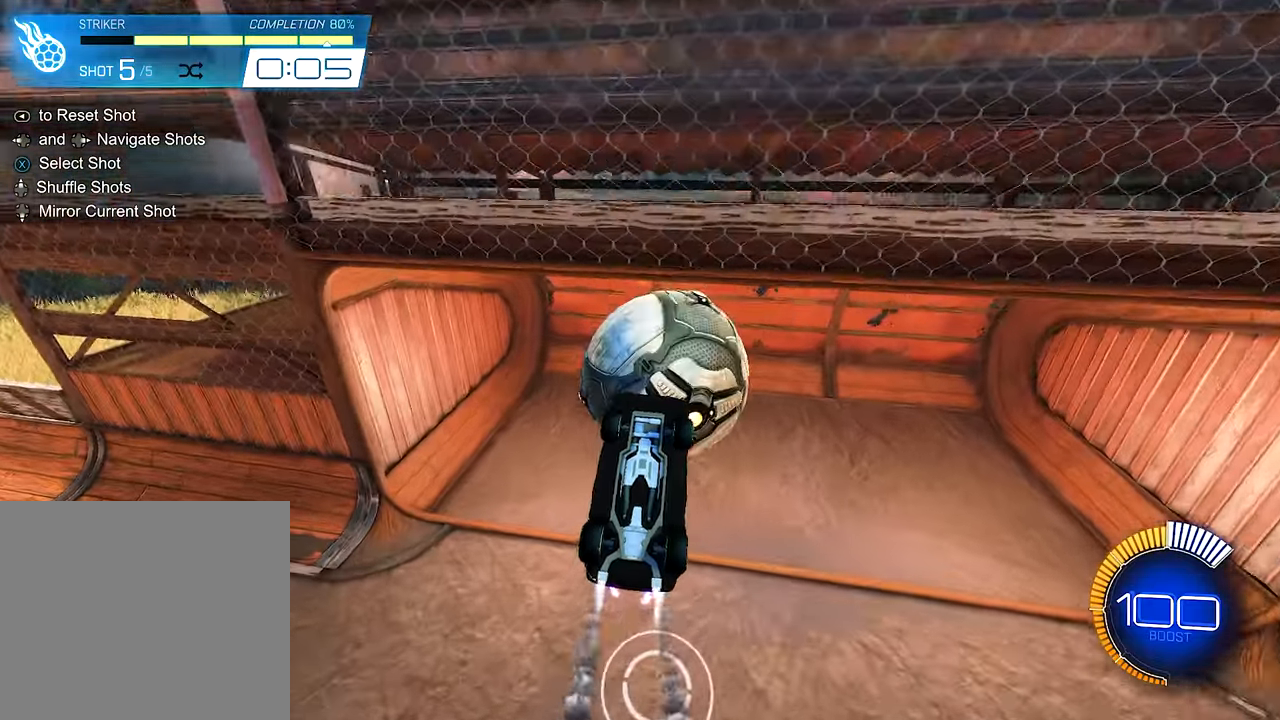
{"buttons": [], "left_stick": "down", "right_stick": "center", "events": [[50, "B", "up"], [150, "L1", "down"], [350, "left_stick", "down"], [384, "L1", "up"]]}
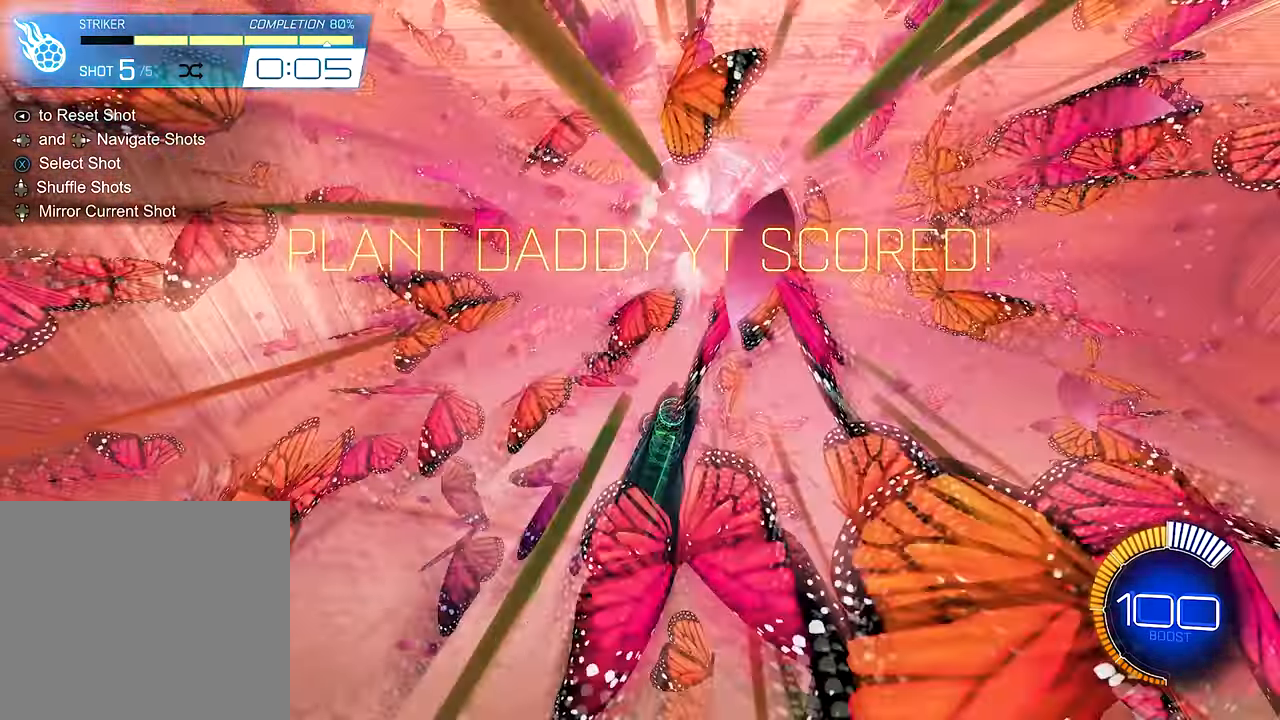
{"buttons": ["SELECT"], "left_stick": "center", "right_stick": "center", "events": [[50, "left_stick", "center"], [484, "SELECT", "down"]]}
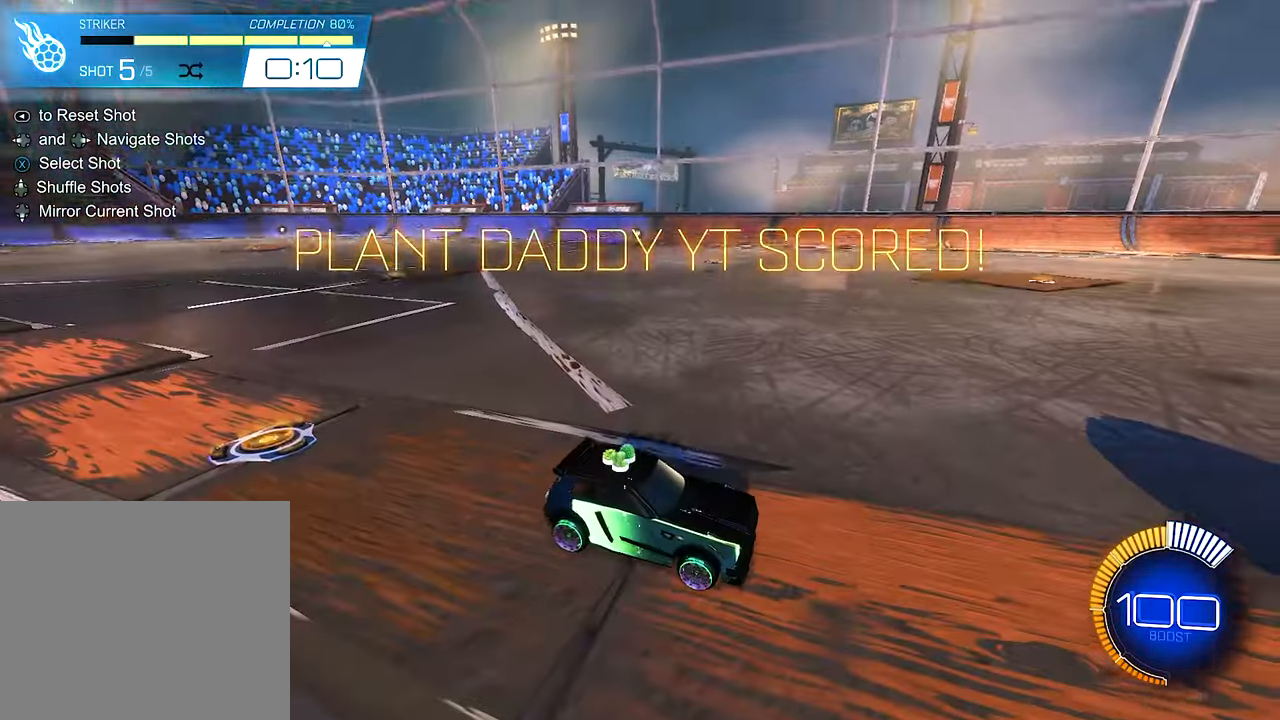
{"buttons": ["R2"], "left_stick": "center", "right_stick": "center", "events": [[84, "SELECT", "up"], [284, "R2", "down"]]}